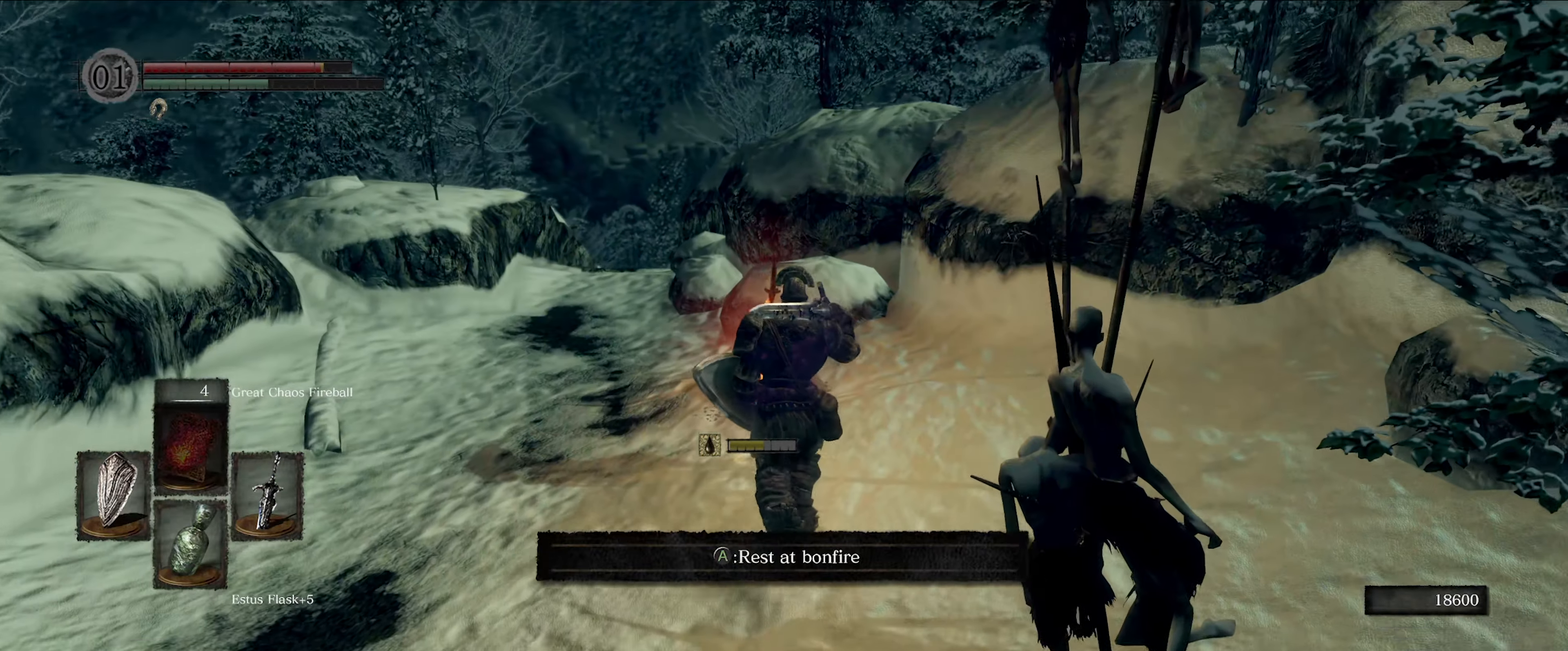
Gameplay with a controller (Xbox layout); each line is a JSON object with the inputs held at the frame after it. "events" lists button and stick changes between this image and that frame as [ms after this image, input, new state], when the widget could be followed in between. Not read: L3 R3.
{"buttons": [], "left_stick": "center", "right_stick": "center", "events": [[84, "A", "down"], [200, "A", "up"], [200, "left_stick", "center"]]}
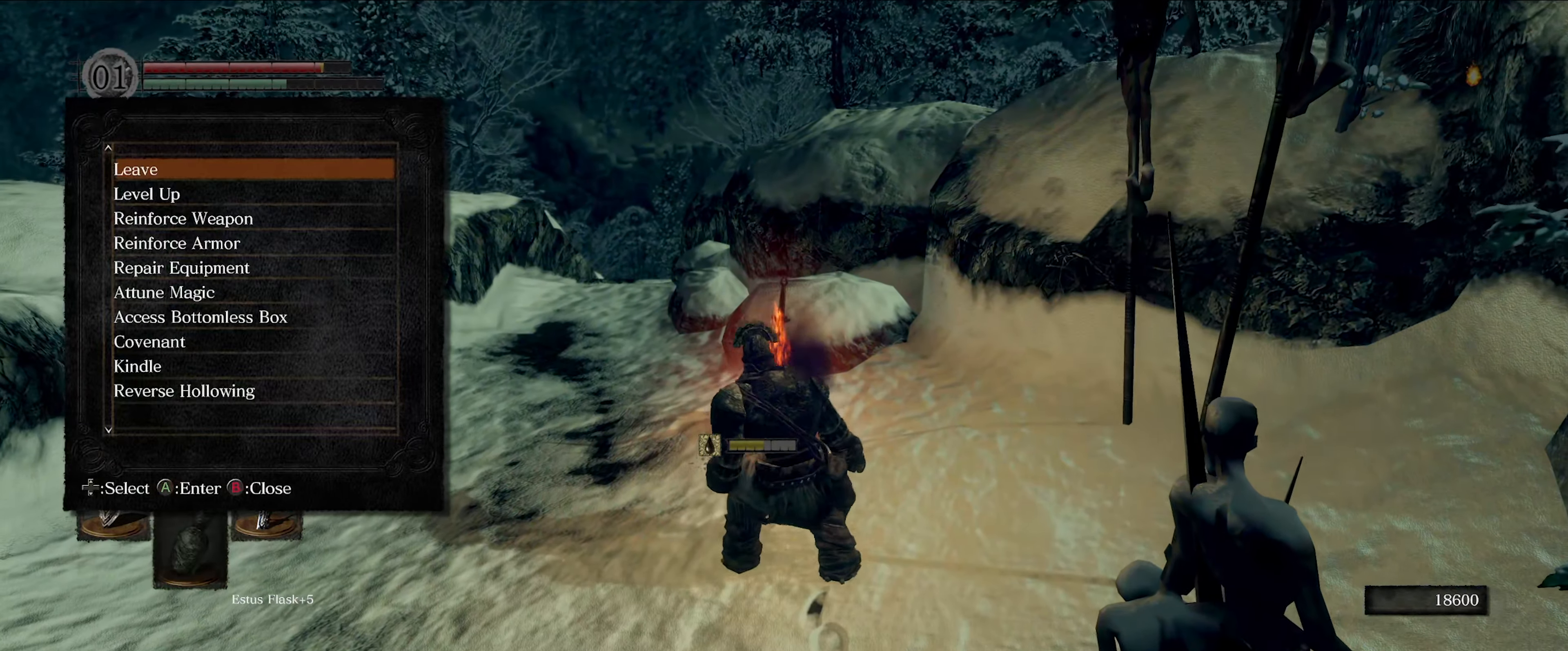
{"buttons": [], "left_stick": "center", "right_stick": "right", "events": [[134, "right_stick", "right"]]}
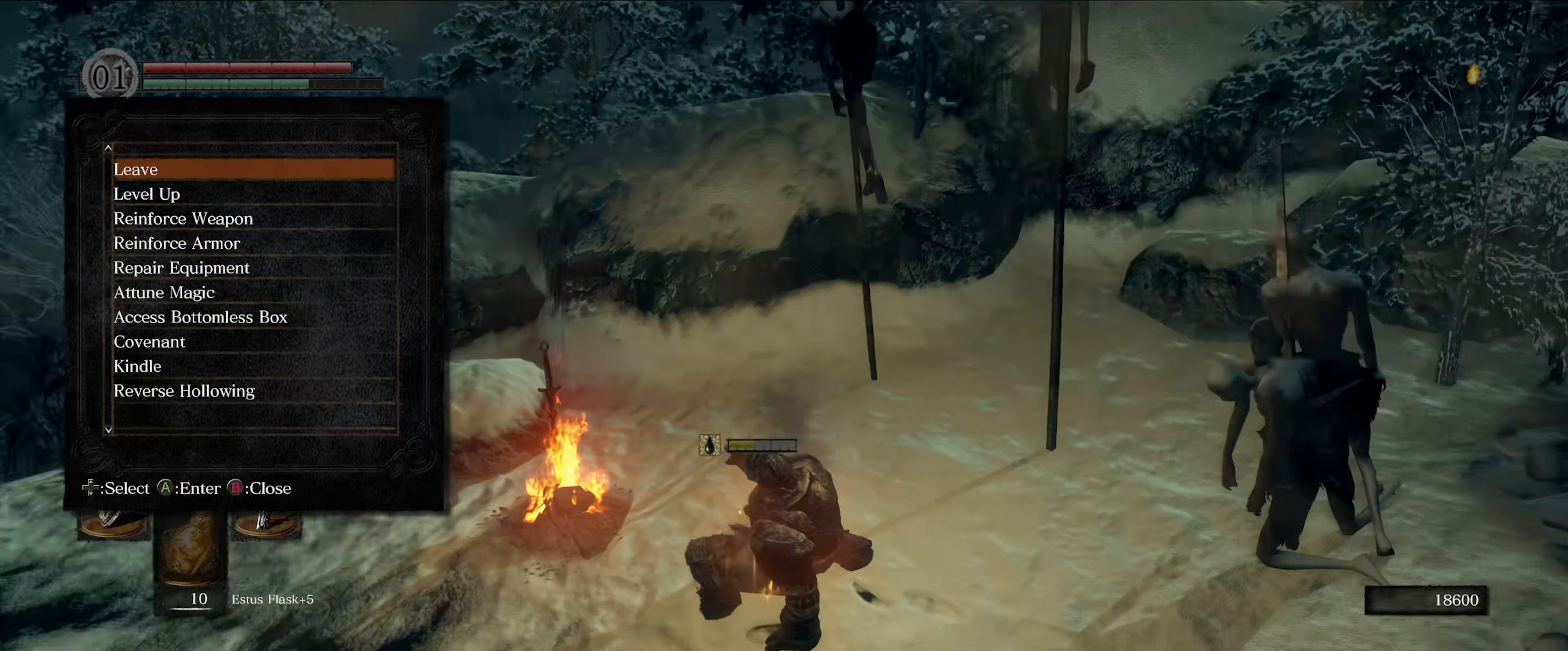
{"buttons": [], "left_stick": "center", "right_stick": "center", "events": [[284, "right_stick", "center"]]}
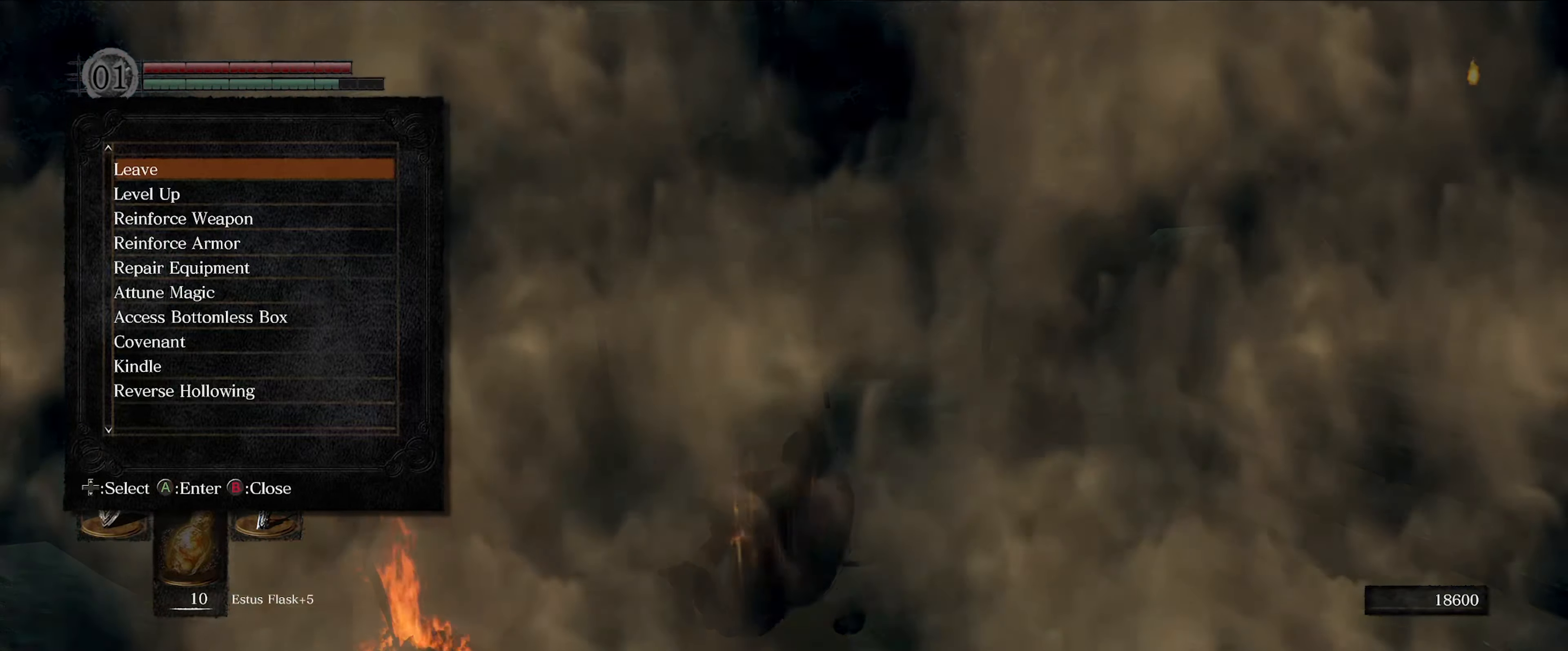
{"buttons": [], "left_stick": "center", "right_stick": "center", "events": []}
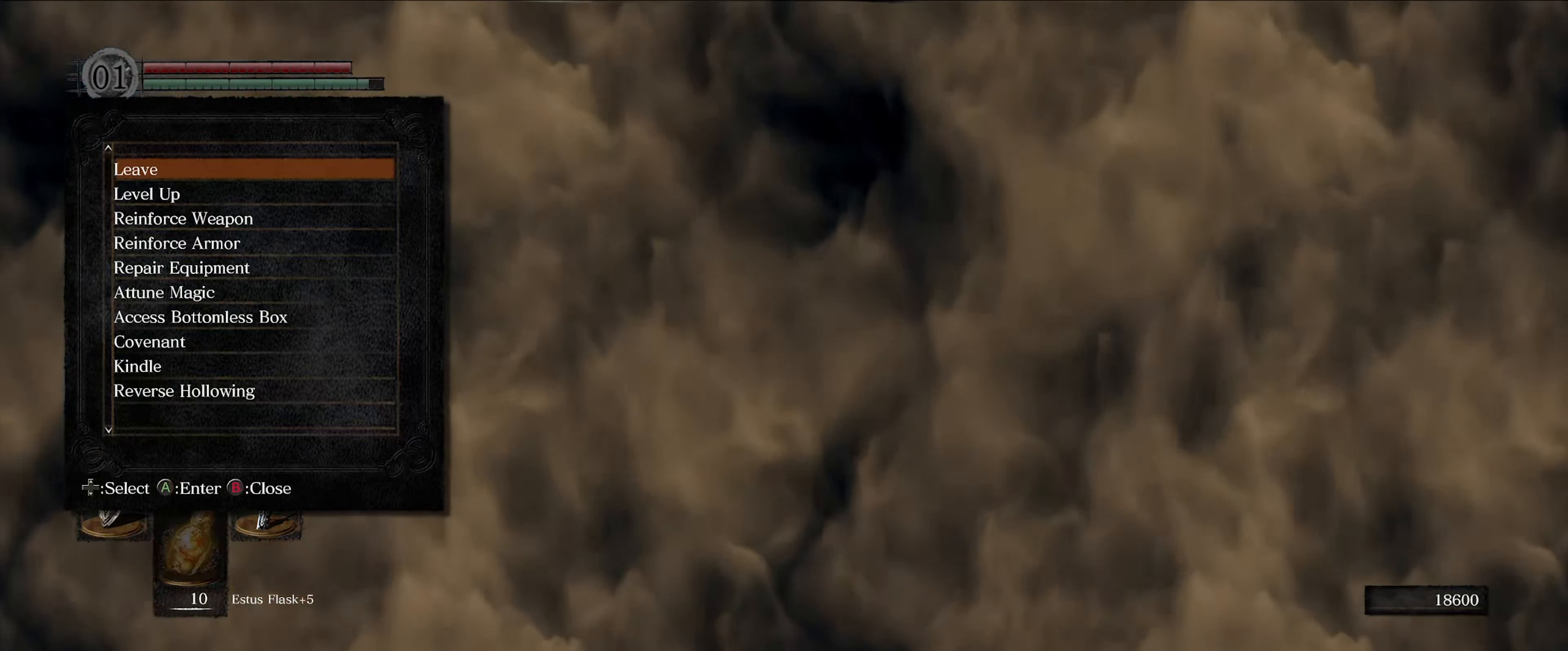
{"buttons": [], "left_stick": "center", "right_stick": "center", "events": [[66, "B", "down"], [200, "B", "up"]]}
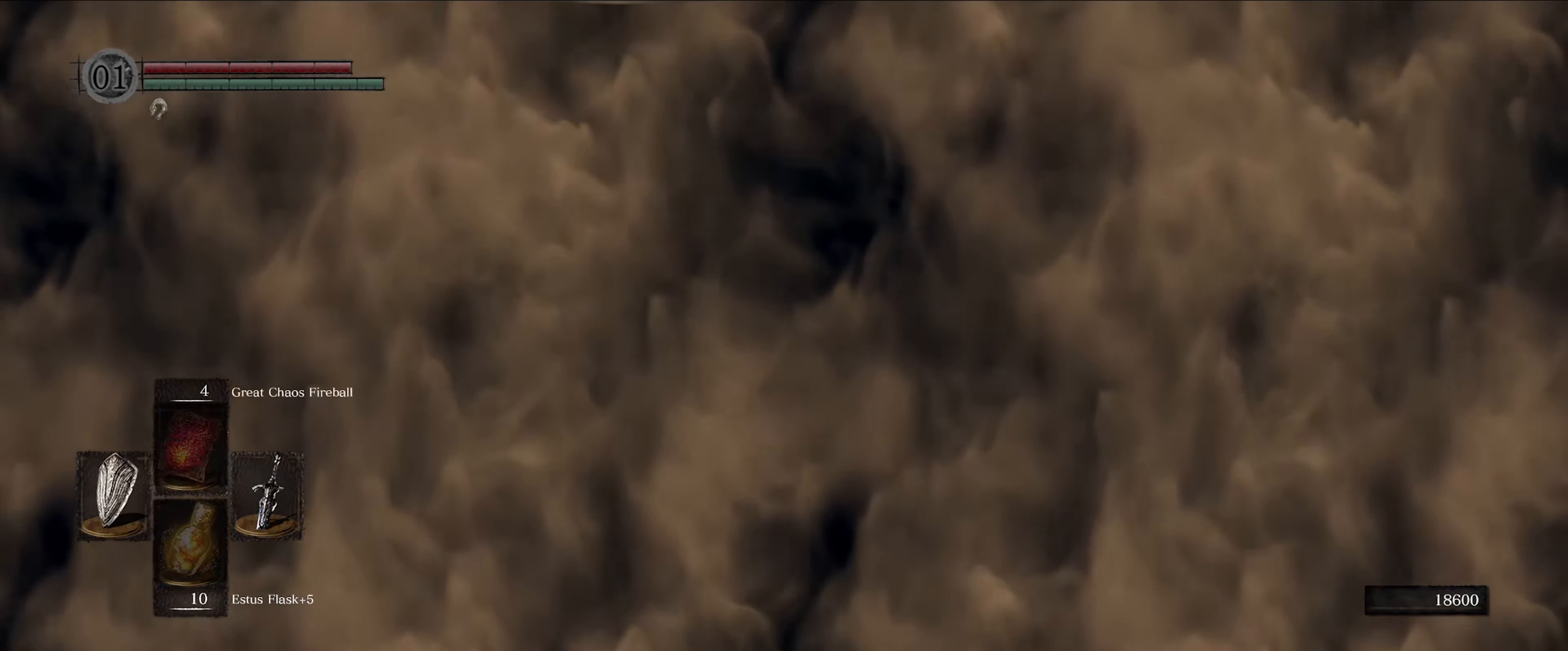
{"buttons": [], "left_stick": "center", "right_stick": "right", "events": [[233, "right_stick", "right"]]}
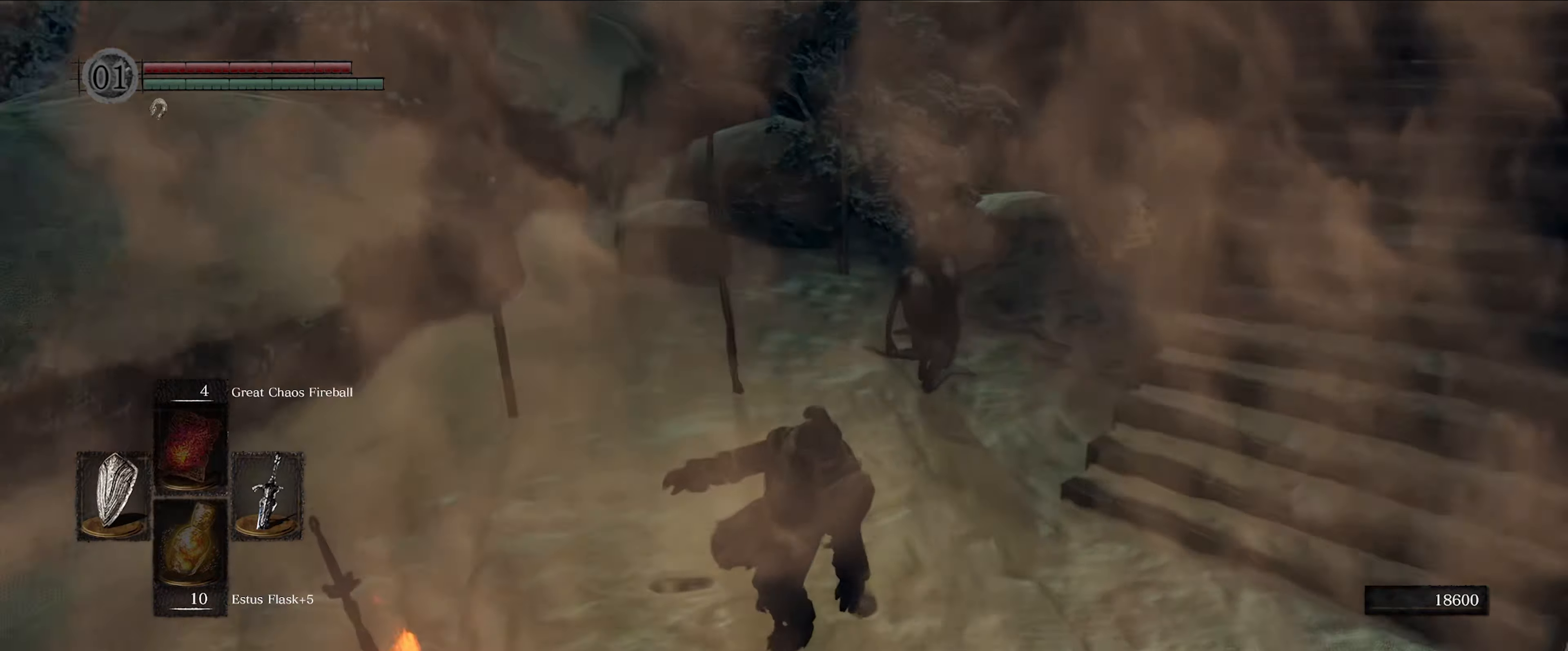
{"buttons": [], "left_stick": "up-right", "right_stick": "up-right", "events": [[250, "left_stick", "up-right"], [283, "right_stick", "up-right"]]}
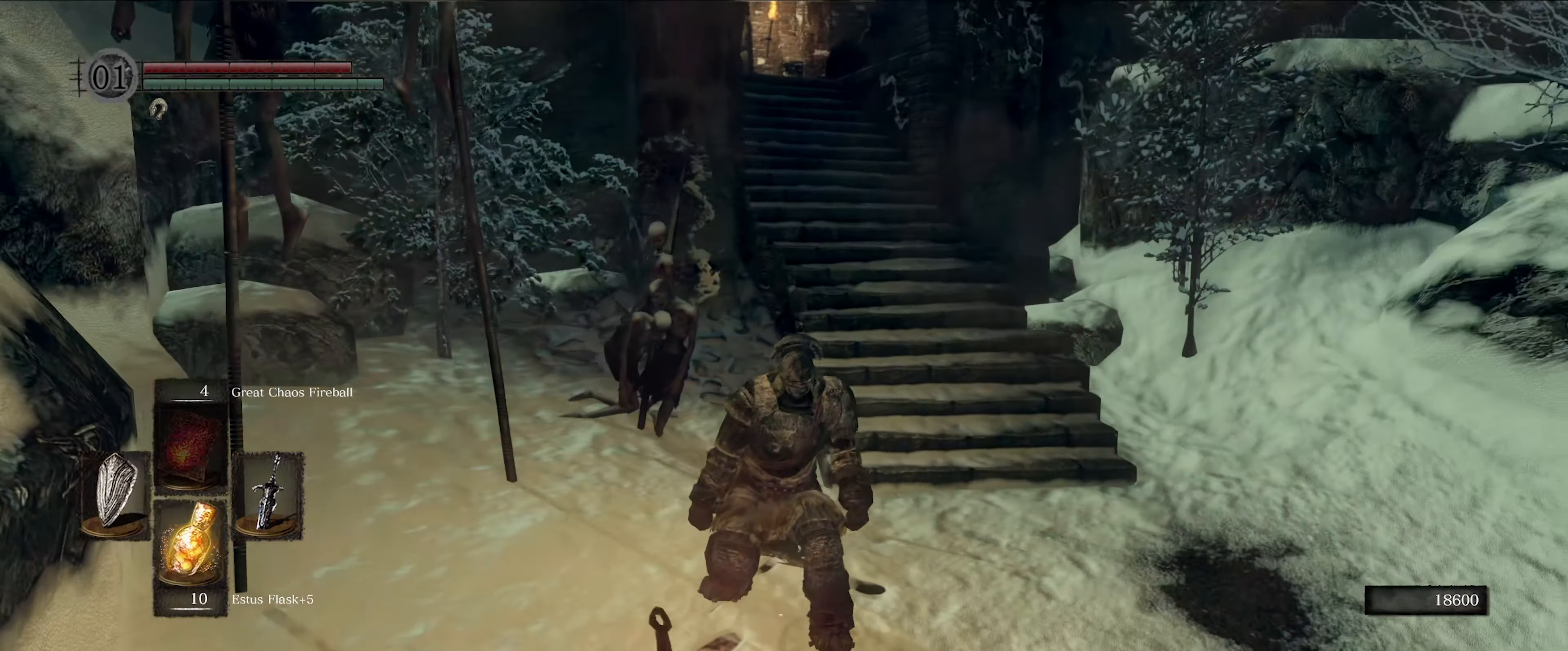
{"buttons": ["B"], "left_stick": "up", "right_stick": "center", "events": [[116, "left_stick", "up"], [116, "right_stick", "center"], [466, "B", "down"]]}
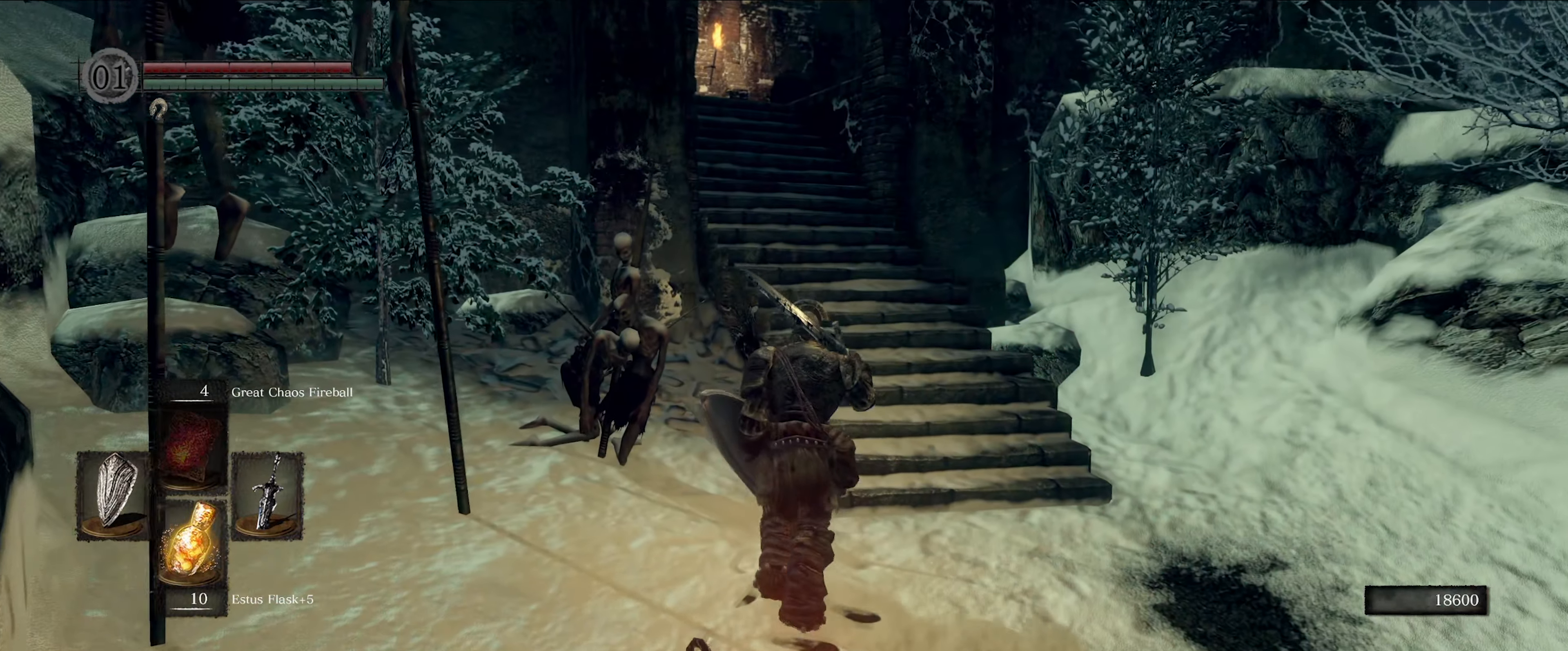
{"buttons": ["B"], "left_stick": "up", "right_stick": "center", "events": []}
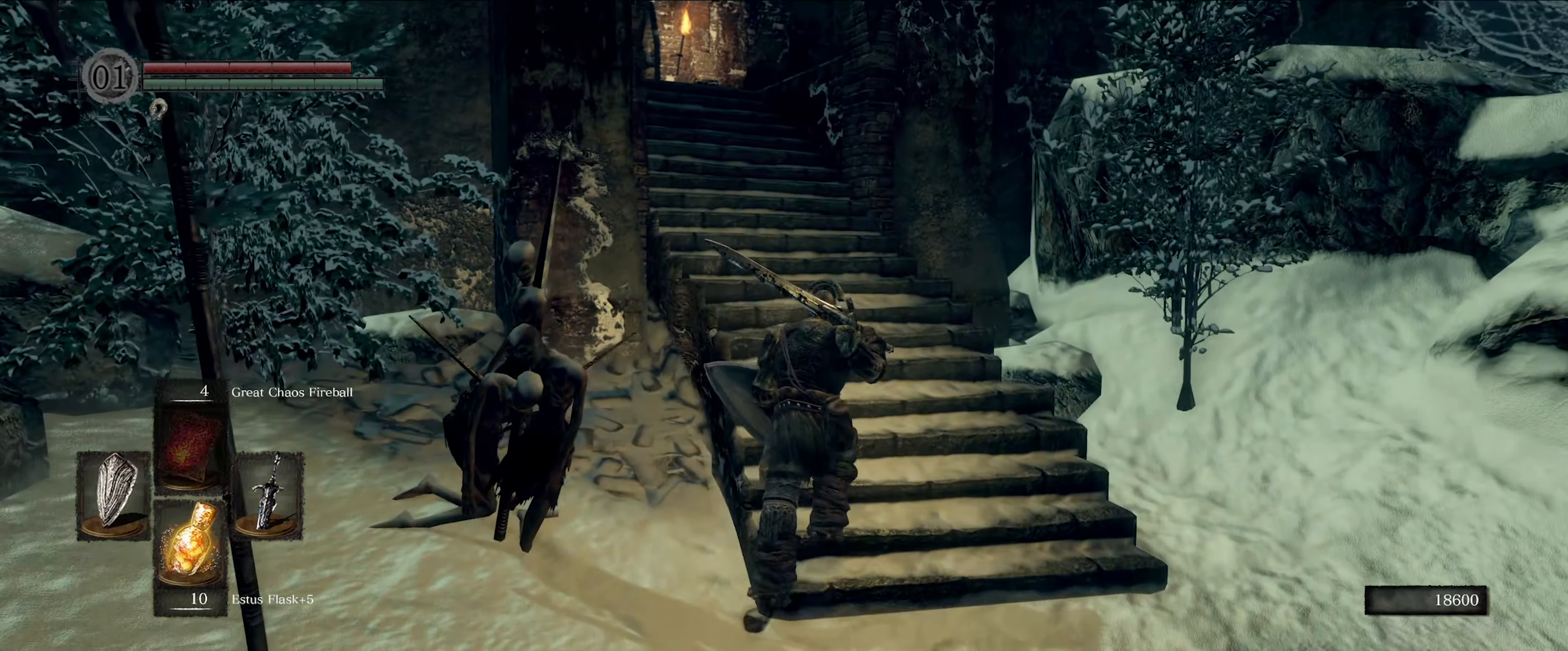
{"buttons": ["B"], "left_stick": "up", "right_stick": "left", "events": [[316, "right_stick", "left"]]}
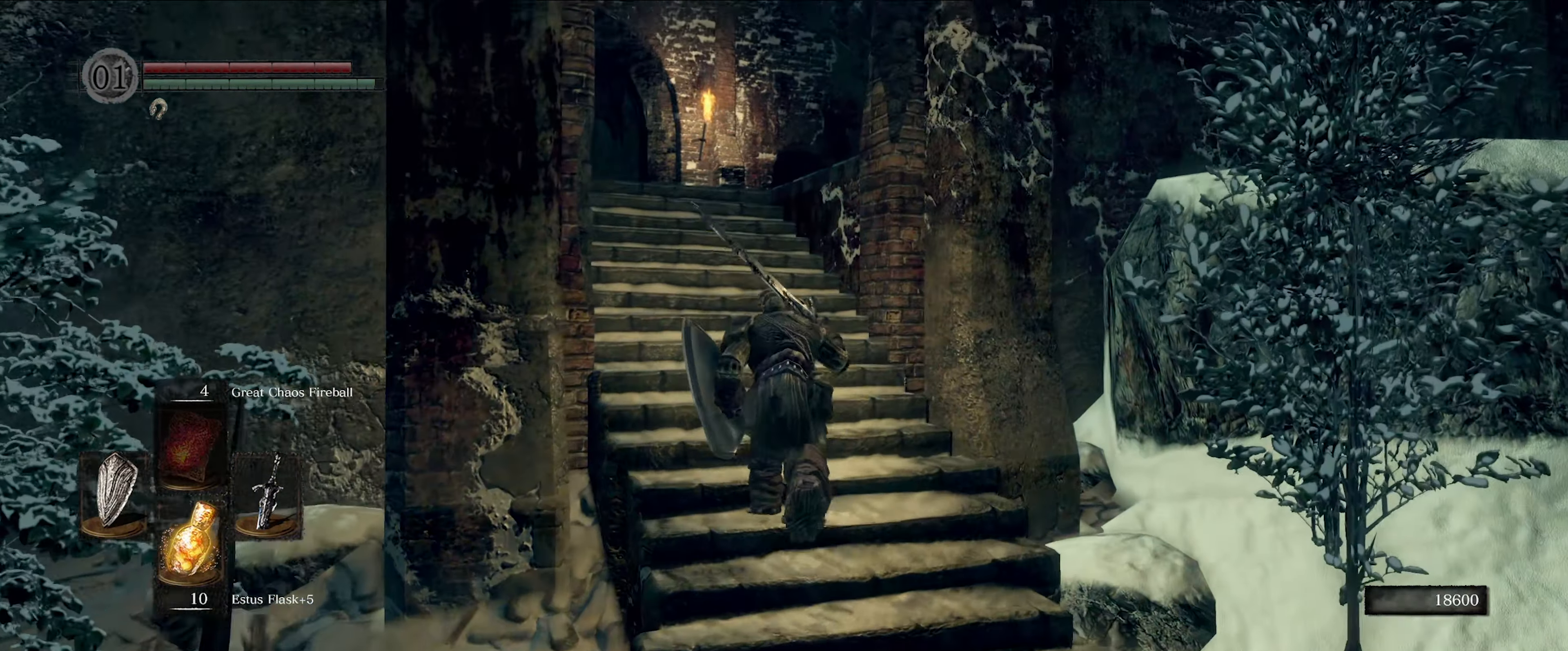
{"buttons": ["B"], "left_stick": "up", "right_stick": "left", "events": [[16, "right_stick", "center"], [416, "right_stick", "left"]]}
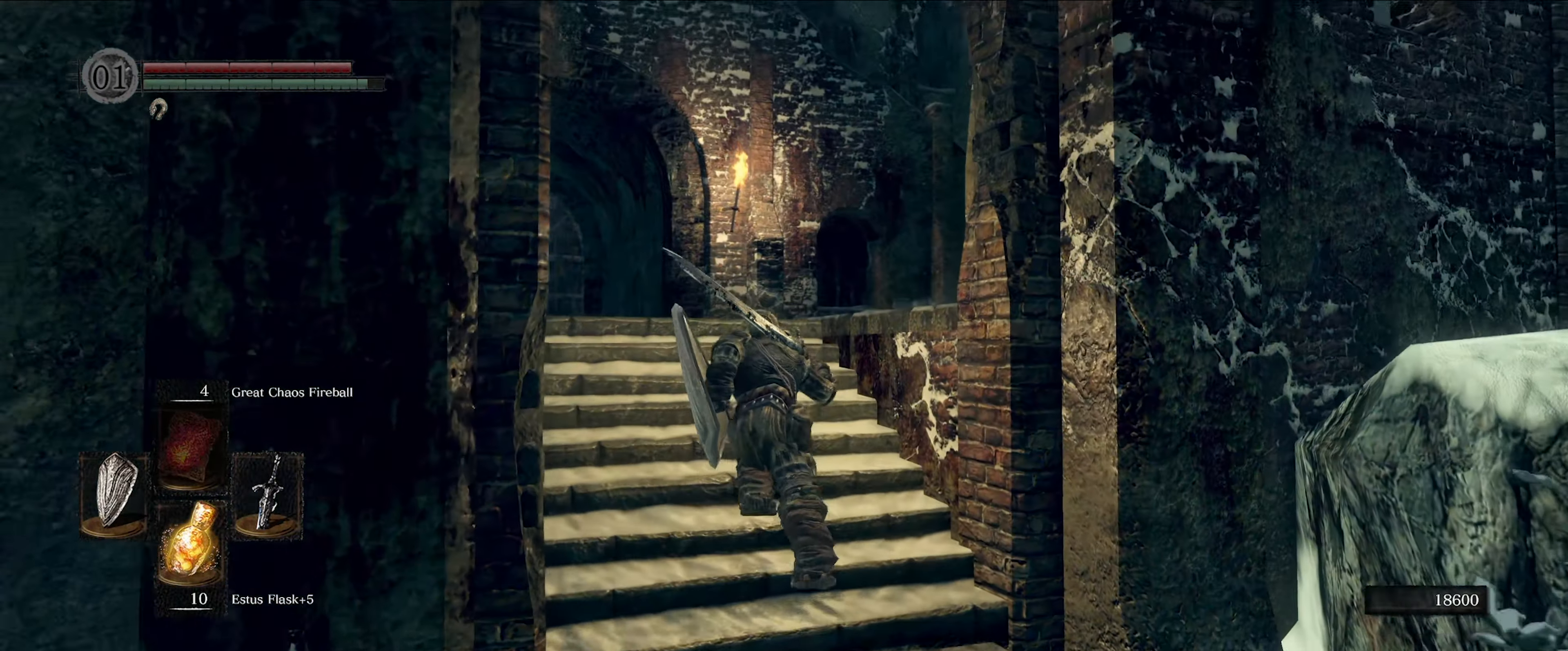
{"buttons": [], "left_stick": "up", "right_stick": "down-left", "events": [[183, "right_stick", "center"], [450, "right_stick", "down-left"], [500, "B", "up"]]}
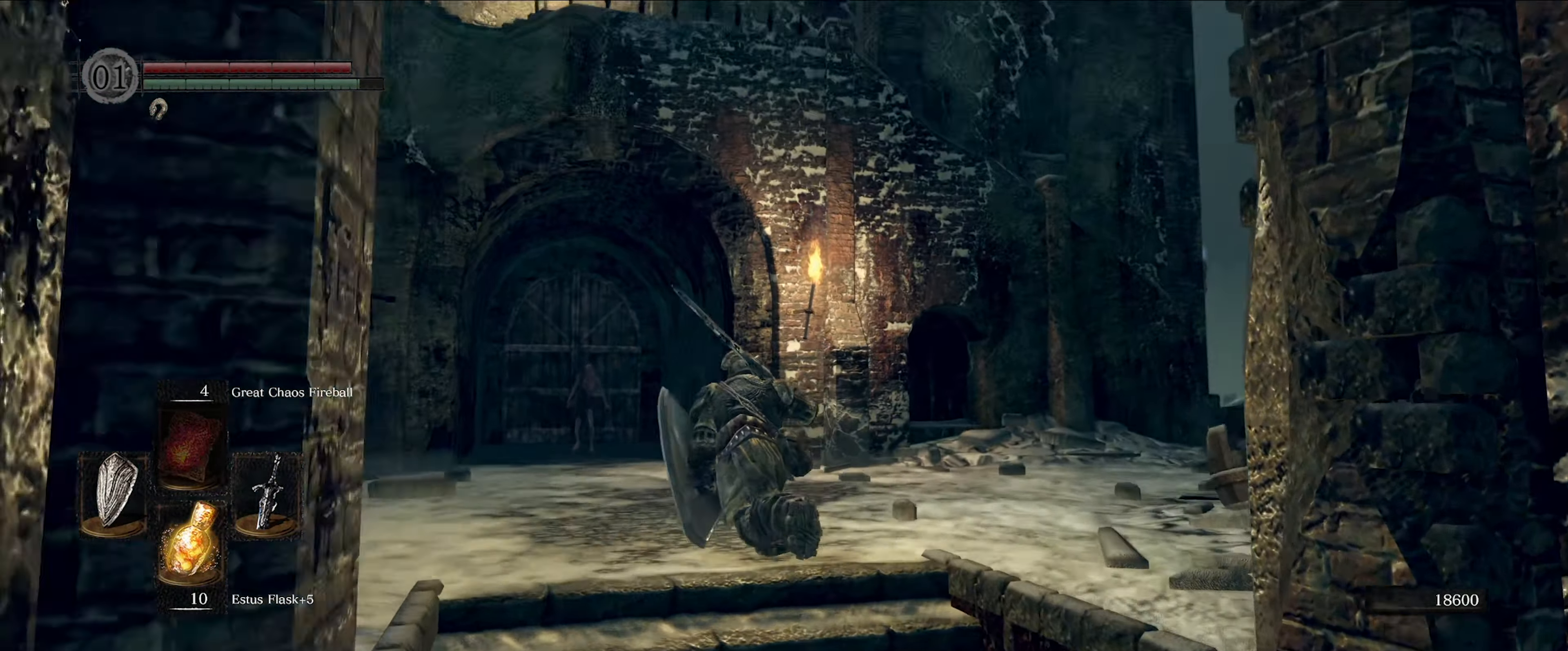
{"buttons": [], "left_stick": "up-left", "right_stick": "center", "events": [[83, "right_stick", "center"], [483, "left_stick", "up-left"]]}
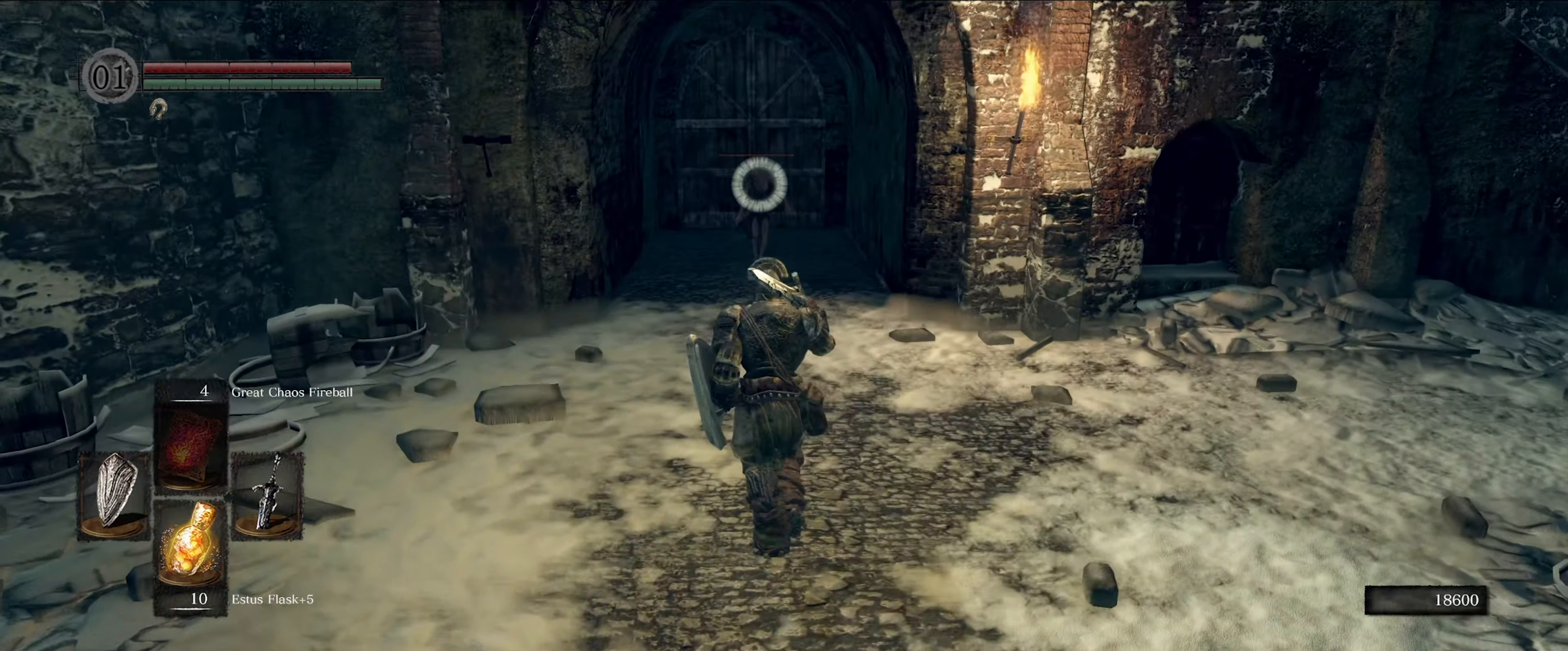
{"buttons": [], "left_stick": "up-left", "right_stick": "center", "events": []}
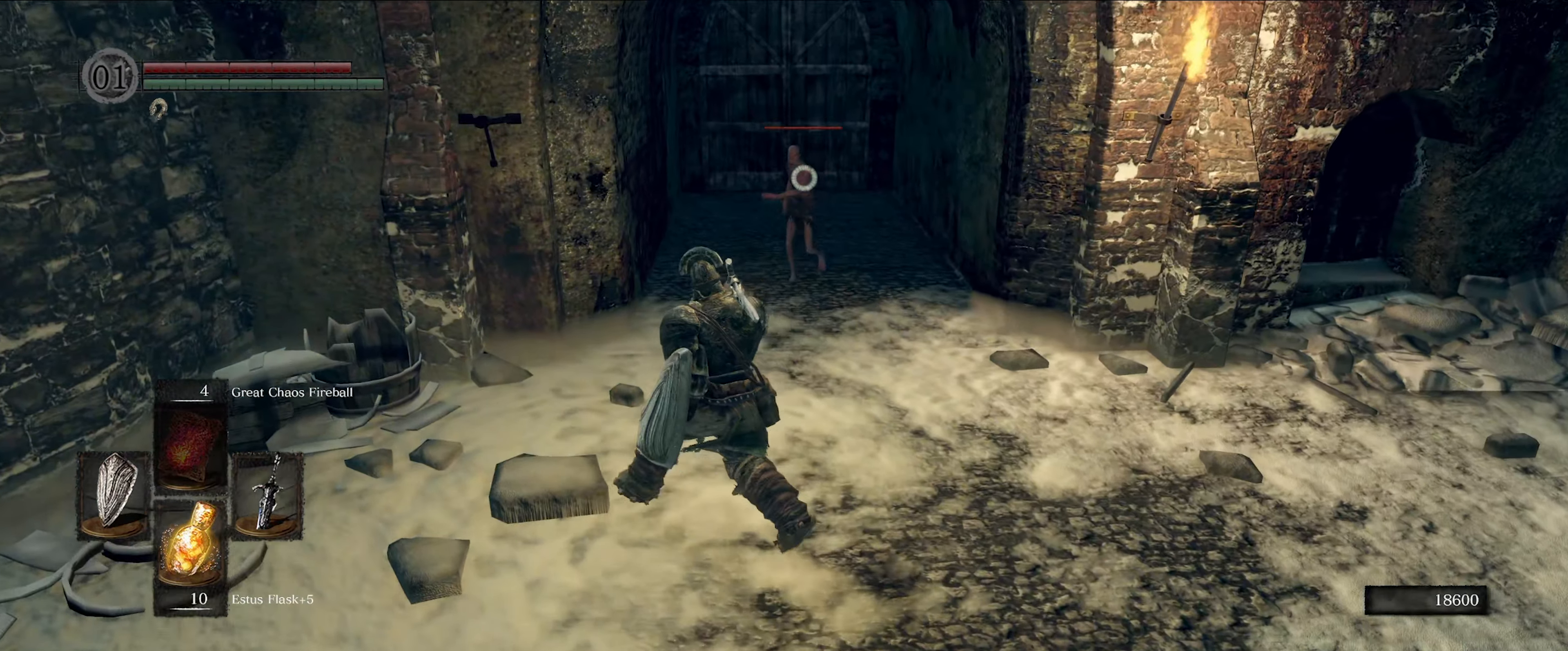
{"buttons": ["L1"], "left_stick": "up-left", "right_stick": "center", "events": [[350, "L1", "down"], [383, "left_stick", "center"], [450, "left_stick", "up-left"]]}
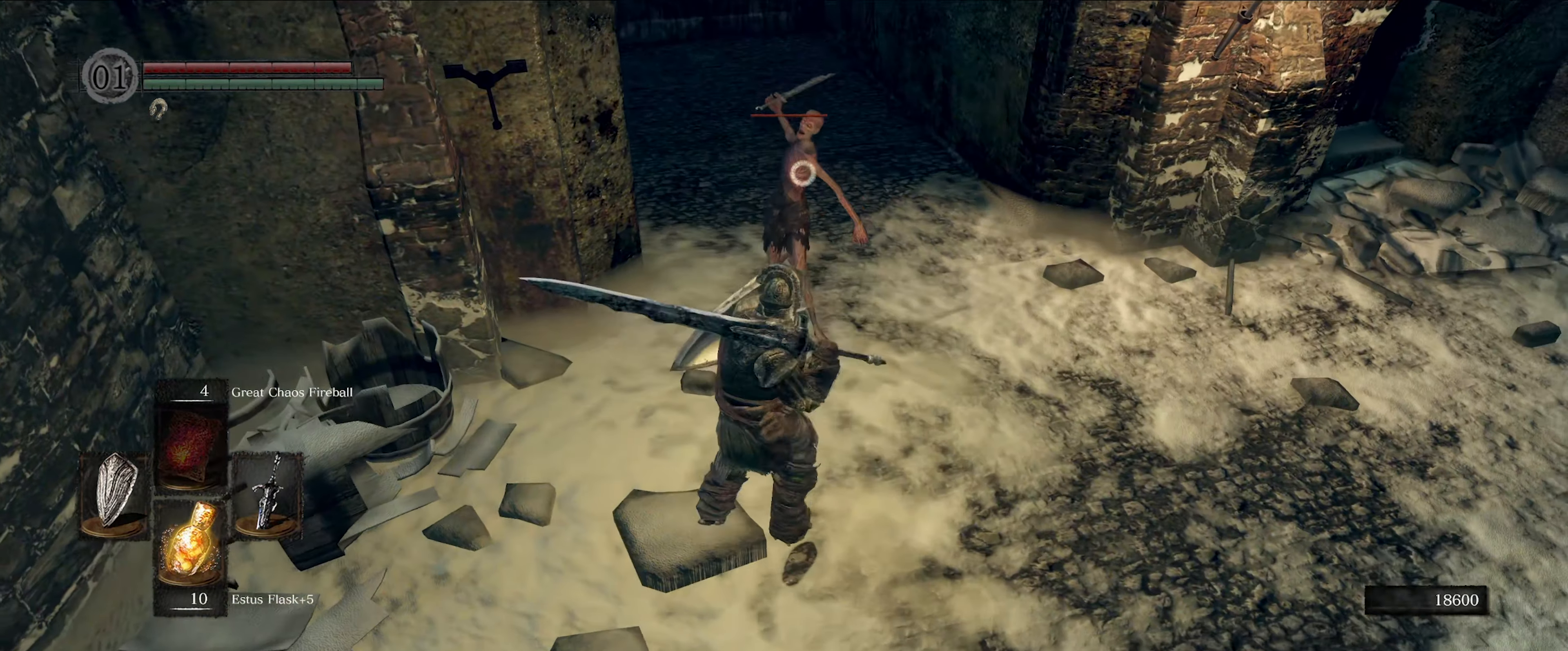
{"buttons": ["L1", "R1"], "left_stick": "center", "right_stick": "center", "events": [[250, "left_stick", "center"], [483, "R1", "down"]]}
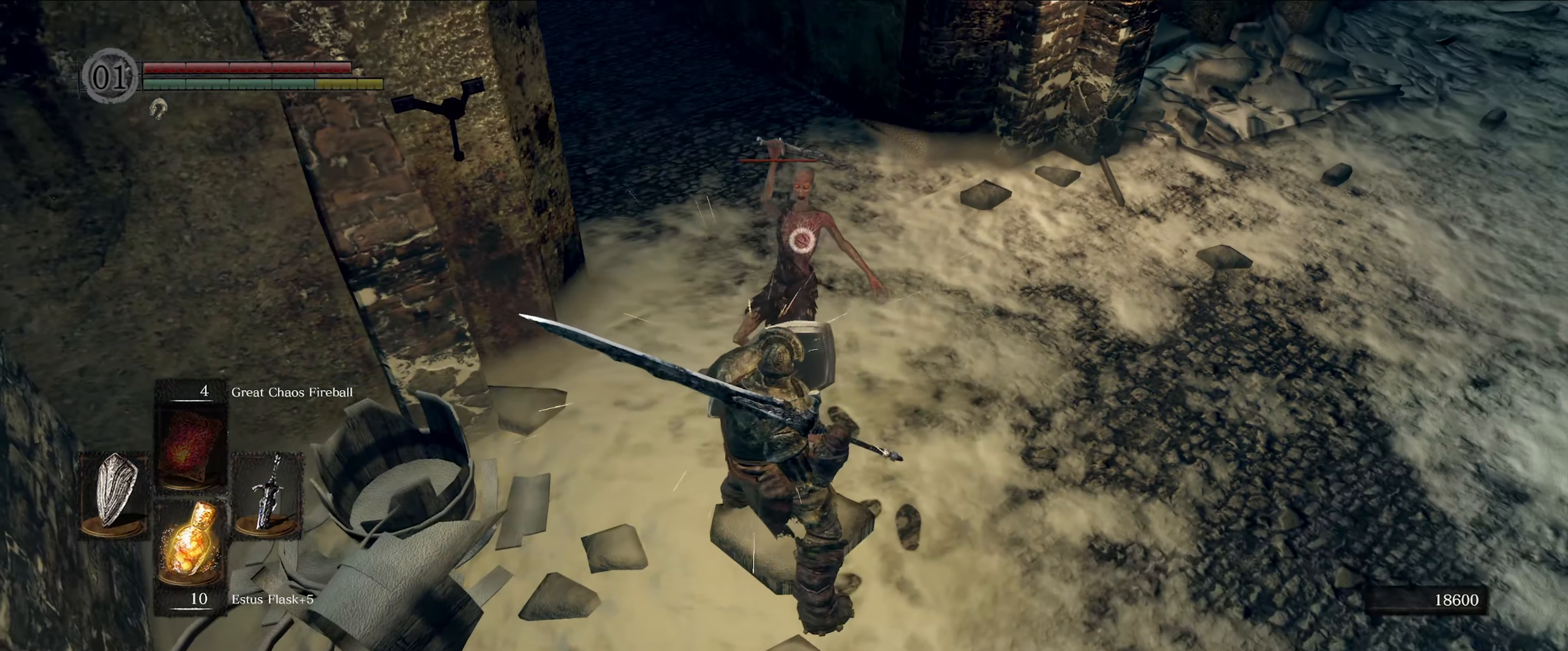
{"buttons": [], "left_stick": "center", "right_stick": "center", "events": [[17, "L1", "up"], [117, "R1", "up"]]}
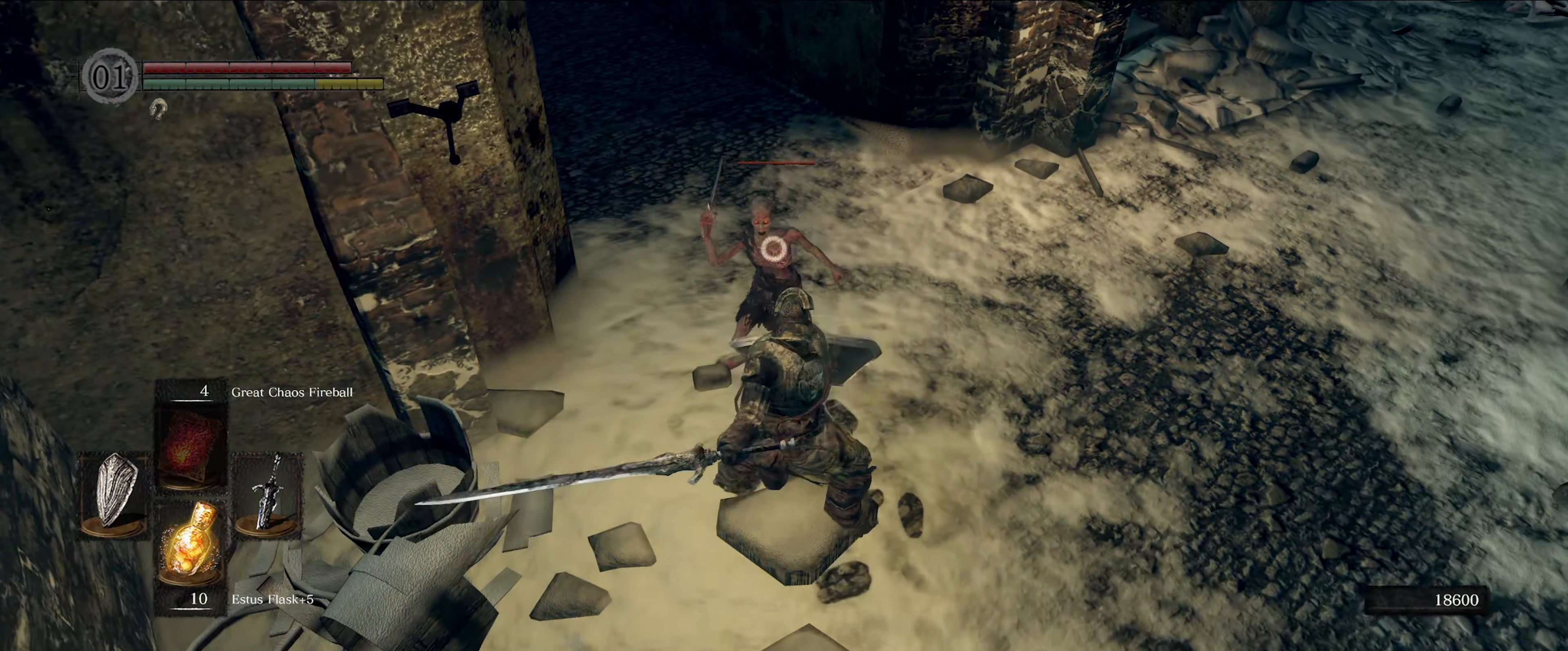
{"buttons": [], "left_stick": "center", "right_stick": "center", "events": []}
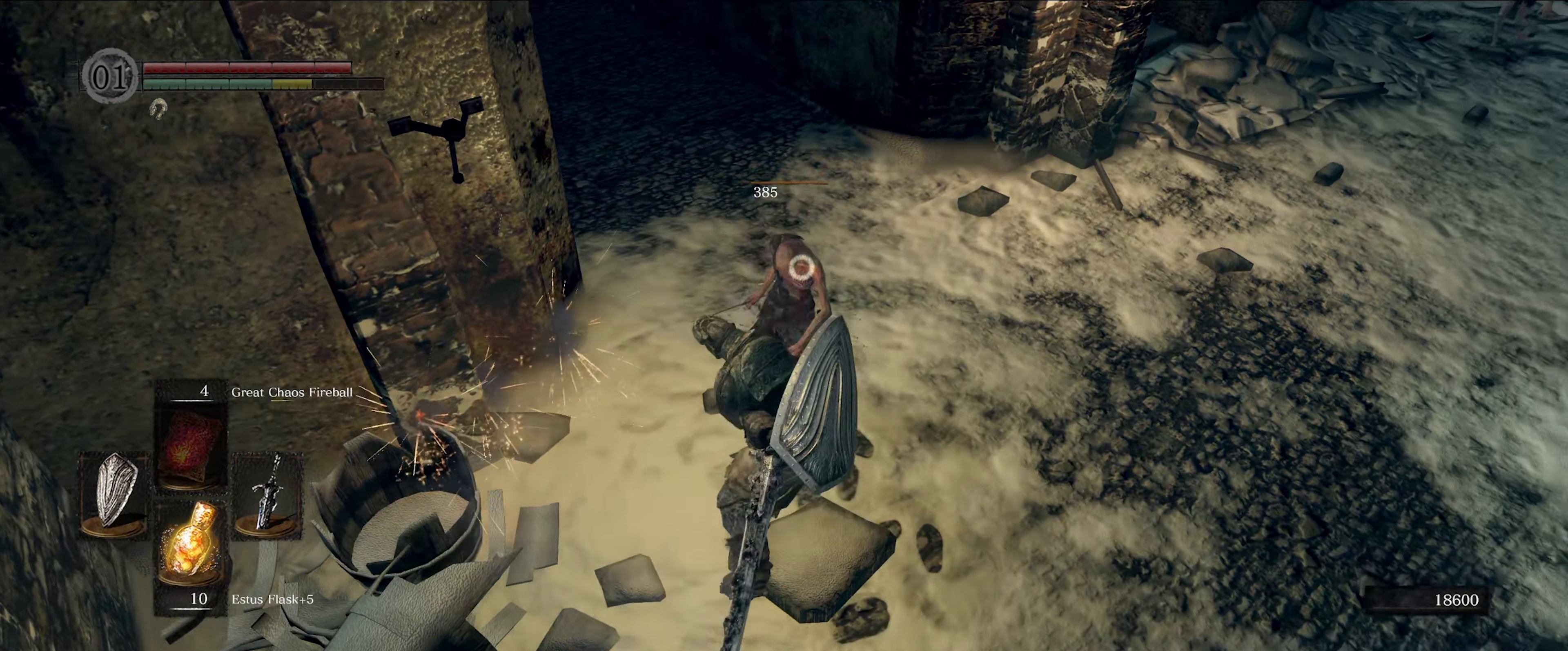
{"buttons": [], "left_stick": "center", "right_stick": "center", "events": []}
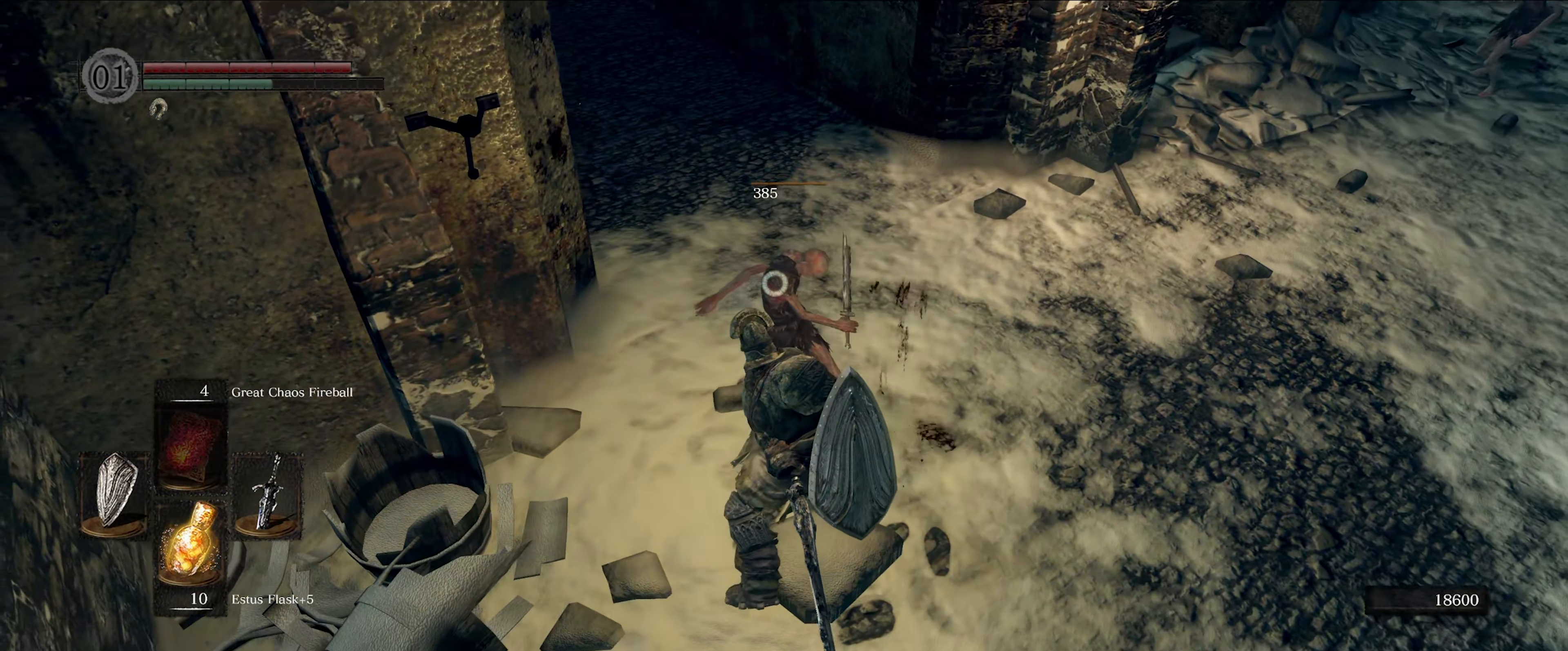
{"buttons": [], "left_stick": "center", "right_stick": "center", "events": []}
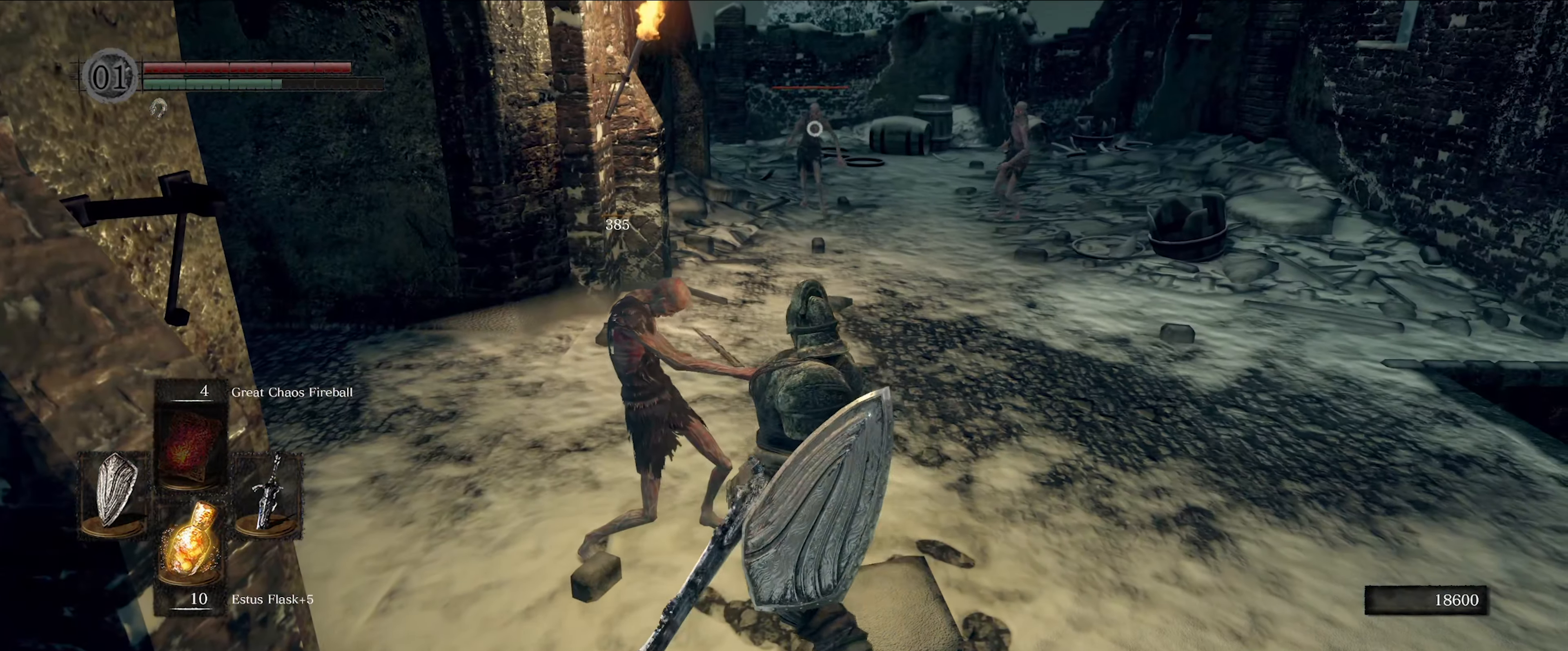
{"buttons": [], "left_stick": "up", "right_stick": "center", "events": [[33, "left_stick", "up-right"], [133, "left_stick", "up"]]}
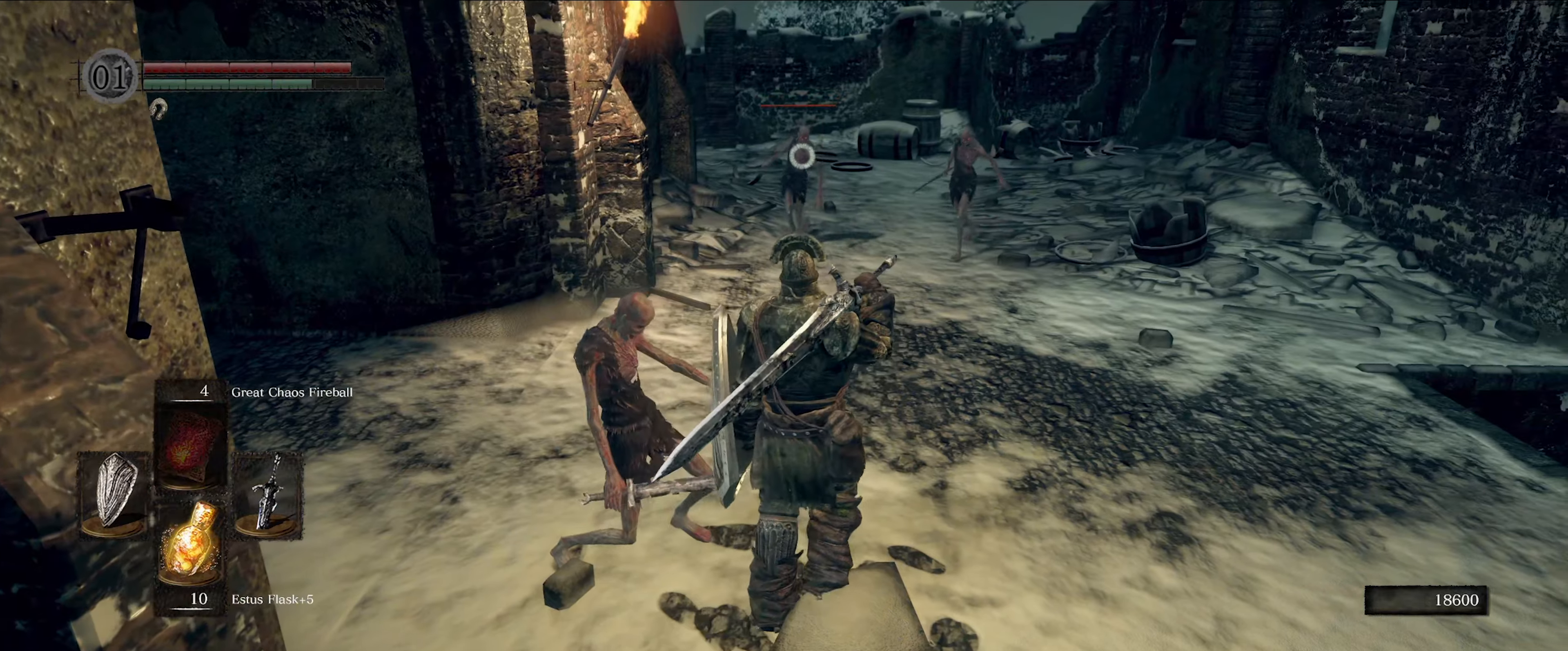
{"buttons": ["L1"], "left_stick": "up-right", "right_stick": "center", "events": [[167, "left_stick", "up-right"], [284, "L1", "down"]]}
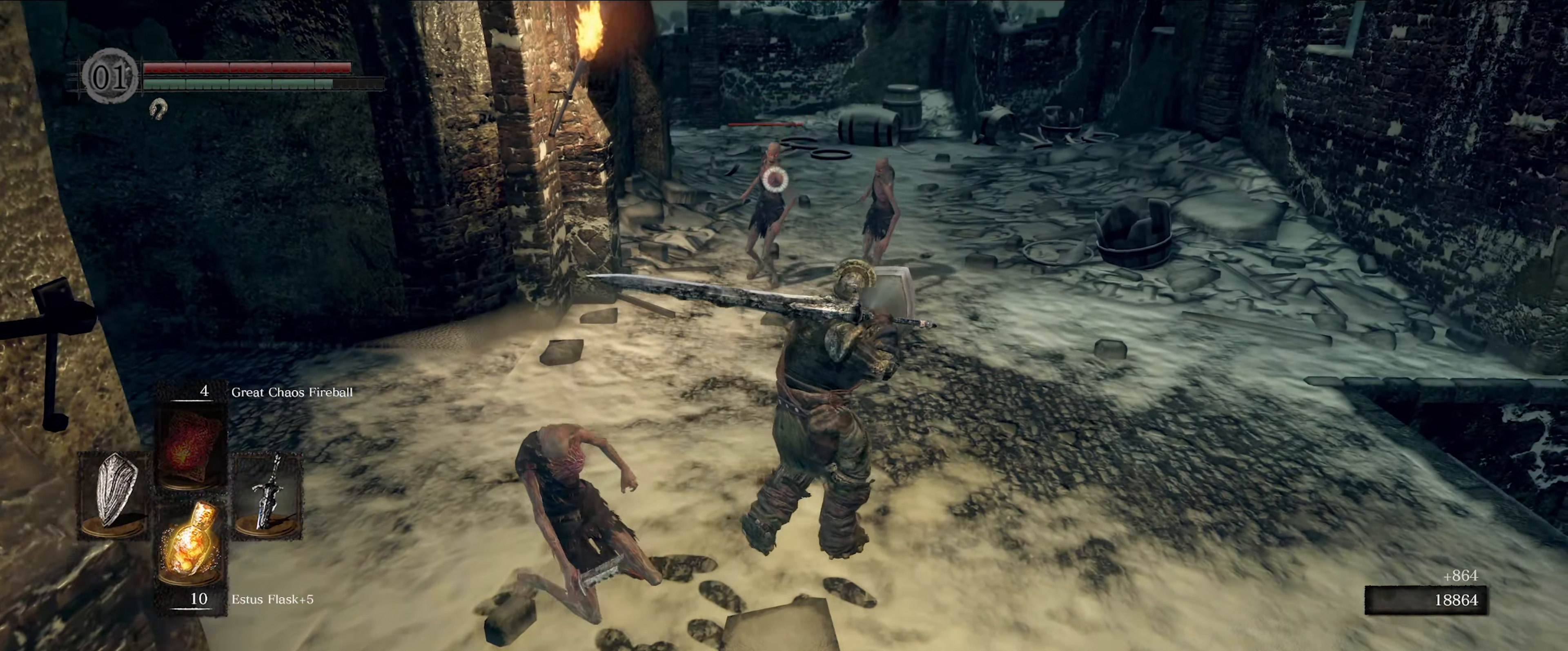
{"buttons": ["L1"], "left_stick": "up-right", "right_stick": "center", "events": []}
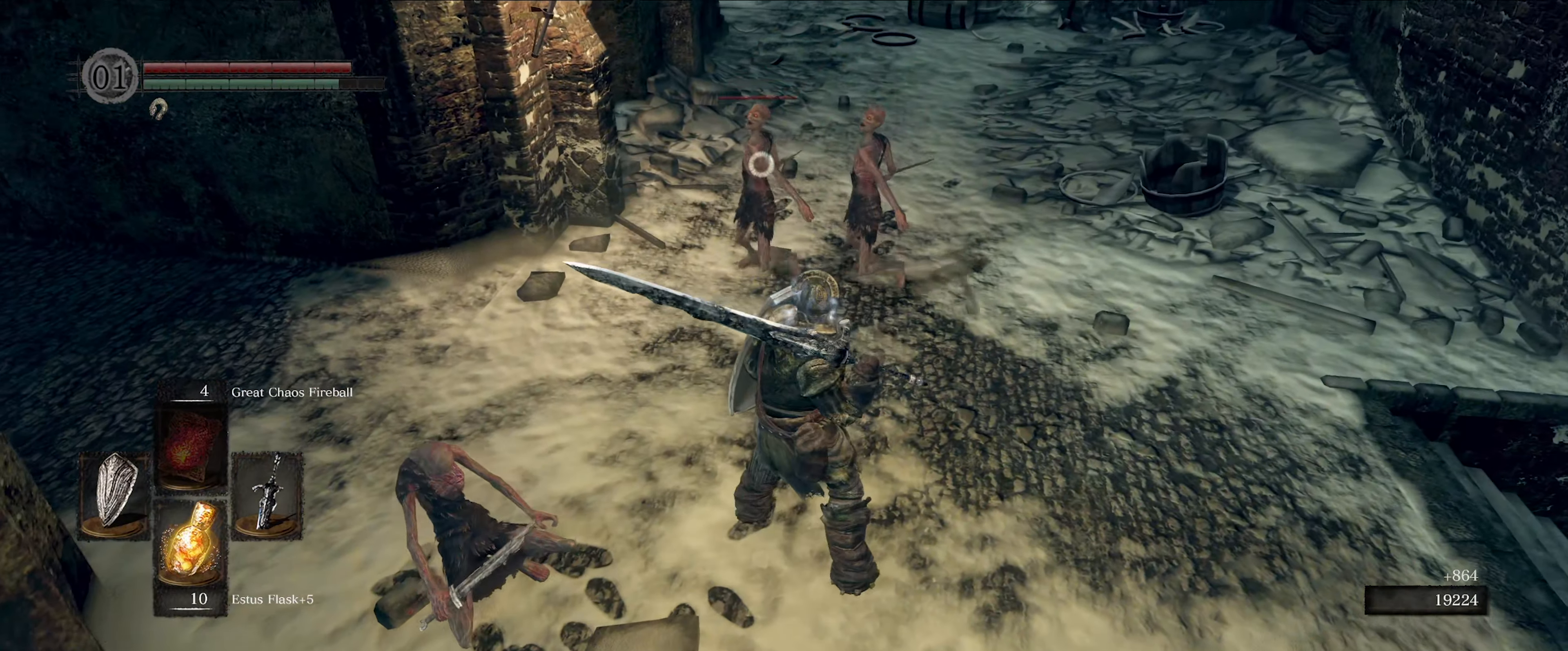
{"buttons": ["L1"], "left_stick": "center", "right_stick": "center", "events": [[34, "left_stick", "right"], [384, "left_stick", "center"]]}
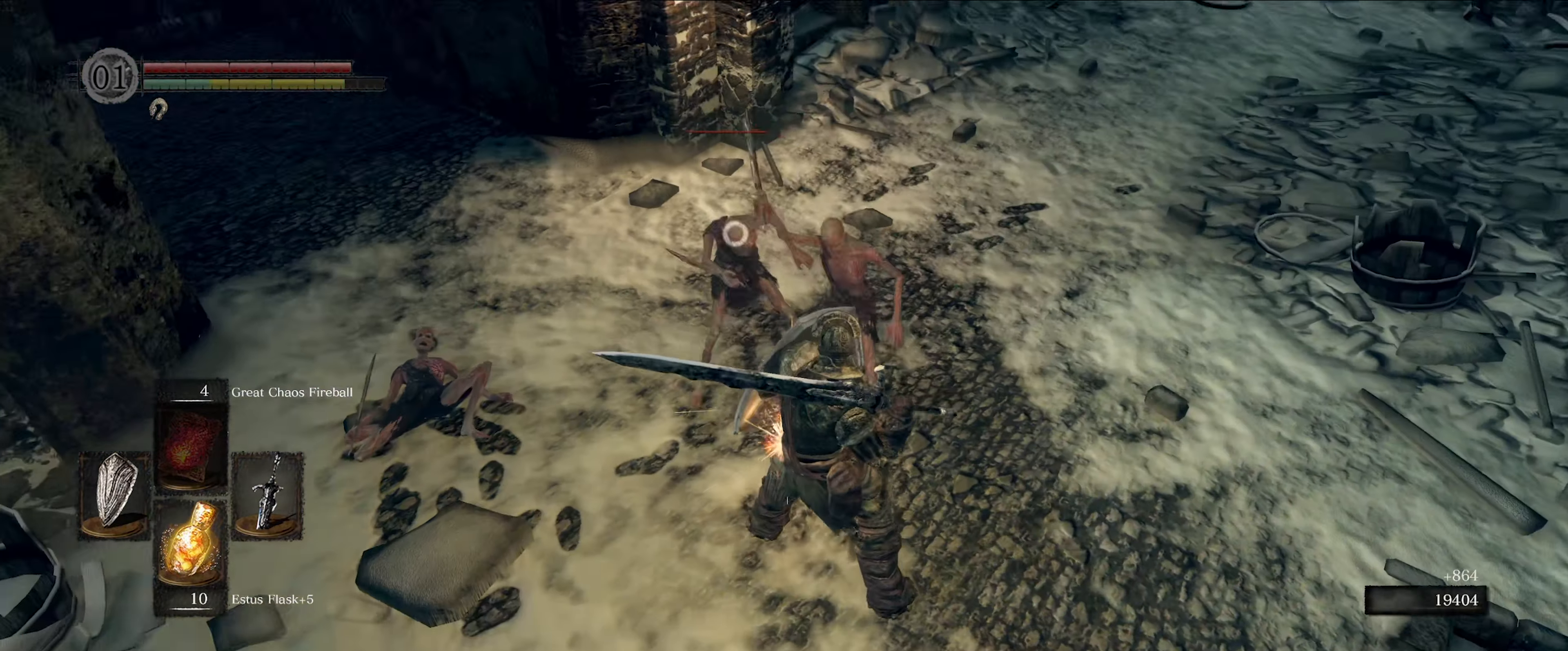
{"buttons": [], "left_stick": "center", "right_stick": "center", "events": [[84, "R1", "down"], [134, "L1", "up"], [200, "R1", "up"]]}
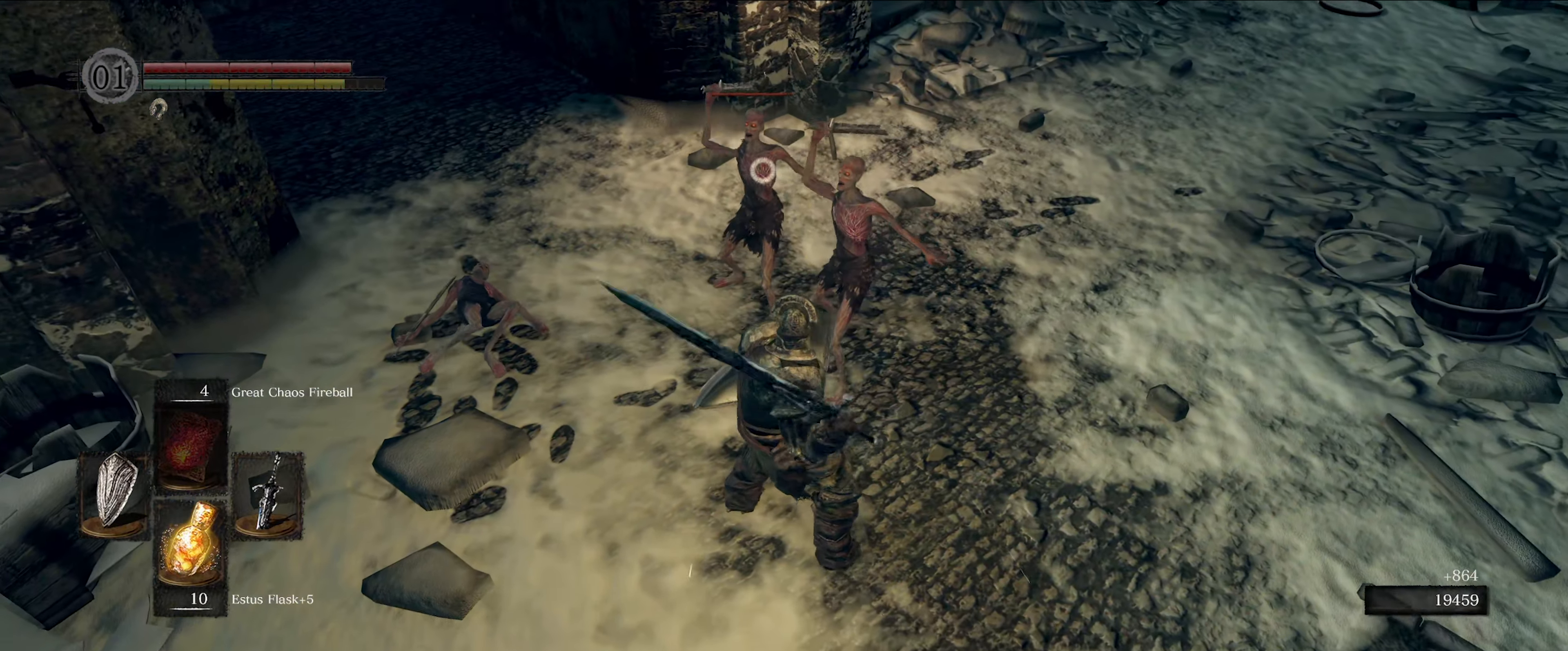
{"buttons": [], "left_stick": "center", "right_stick": "center", "events": []}
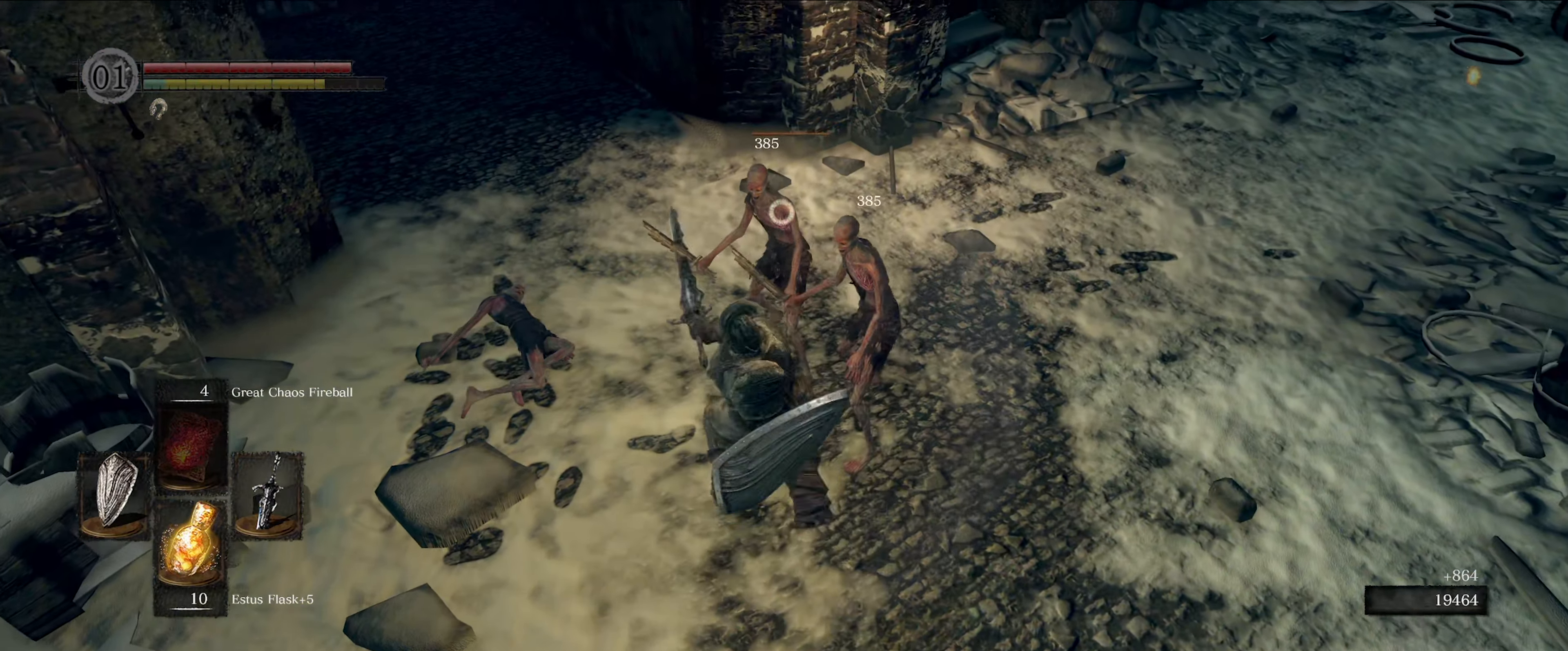
{"buttons": [], "left_stick": "center", "right_stick": "center", "events": []}
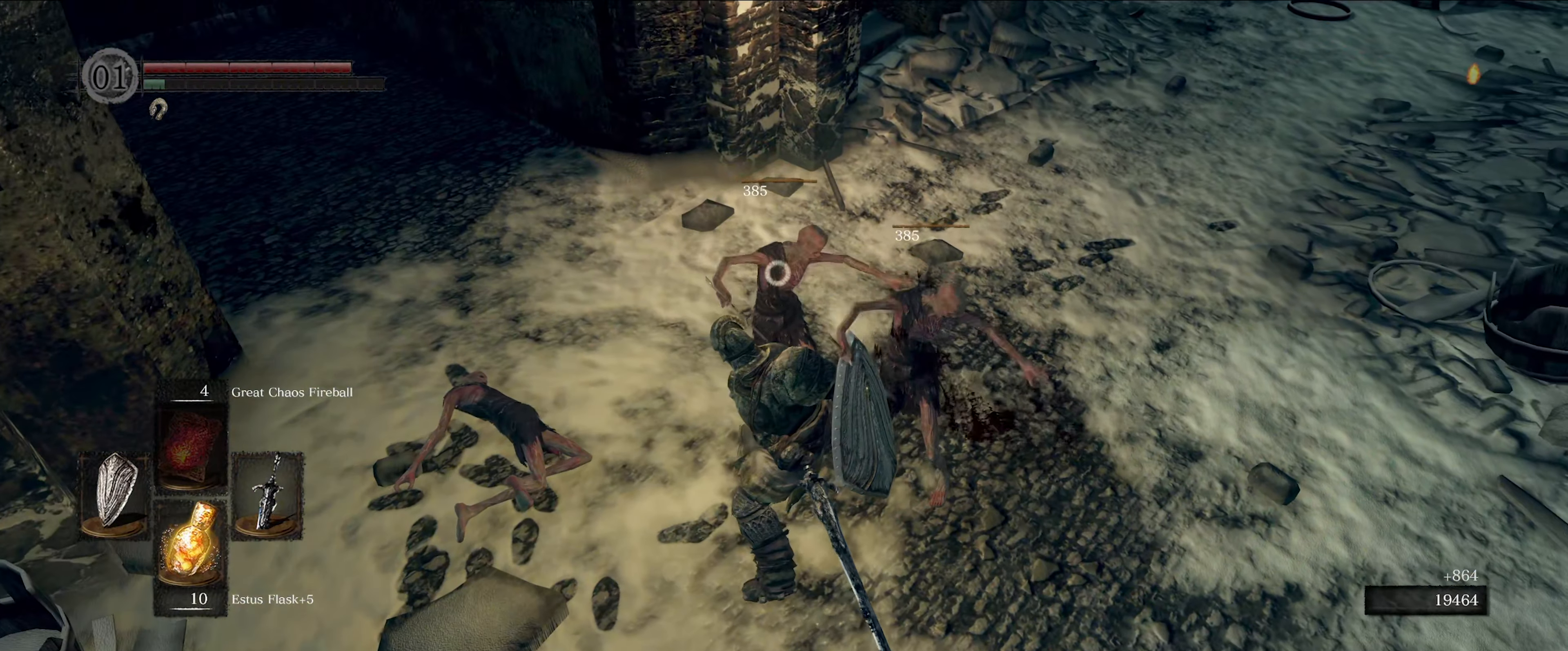
{"buttons": [], "left_stick": "up", "right_stick": "left", "events": [[334, "left_stick", "up"], [367, "right_stick", "left"]]}
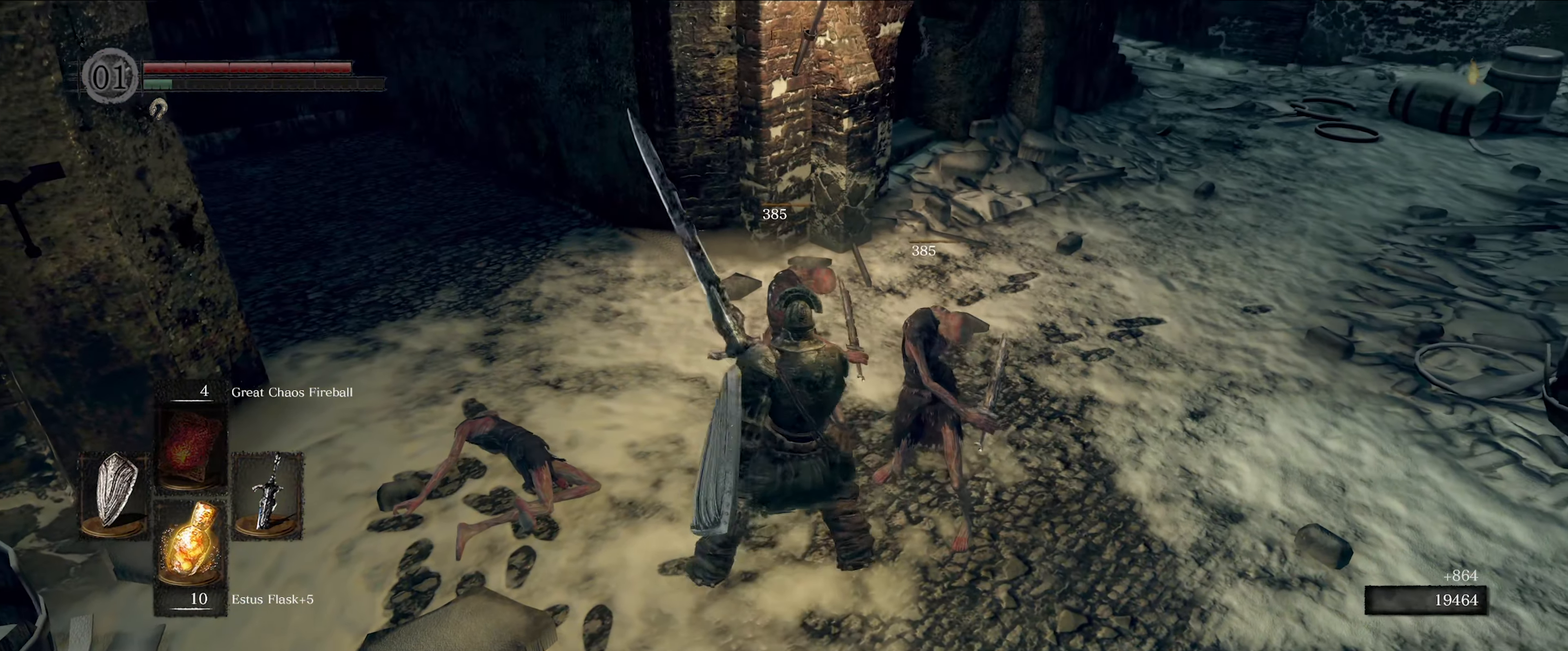
{"buttons": [], "left_stick": "up", "right_stick": "left", "events": []}
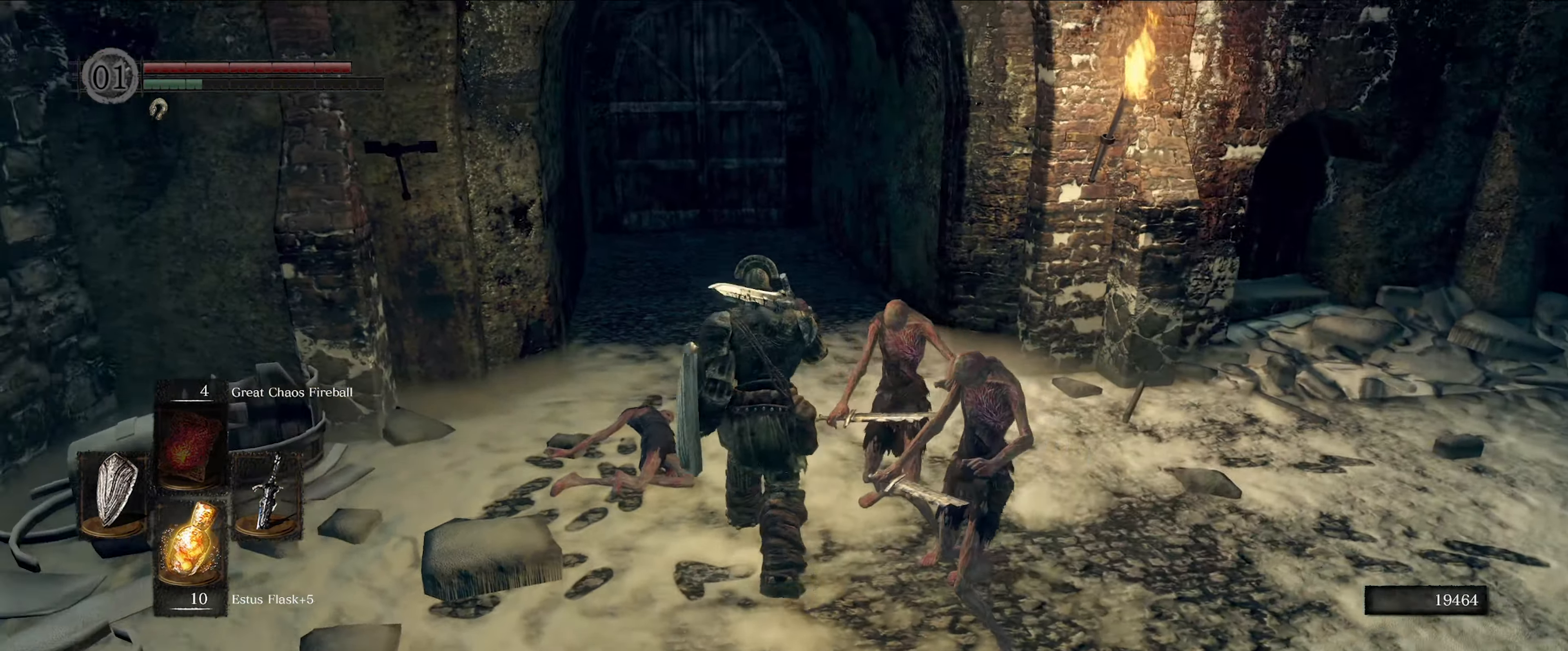
{"buttons": [], "left_stick": "up", "right_stick": "center", "events": [[50, "right_stick", "center"]]}